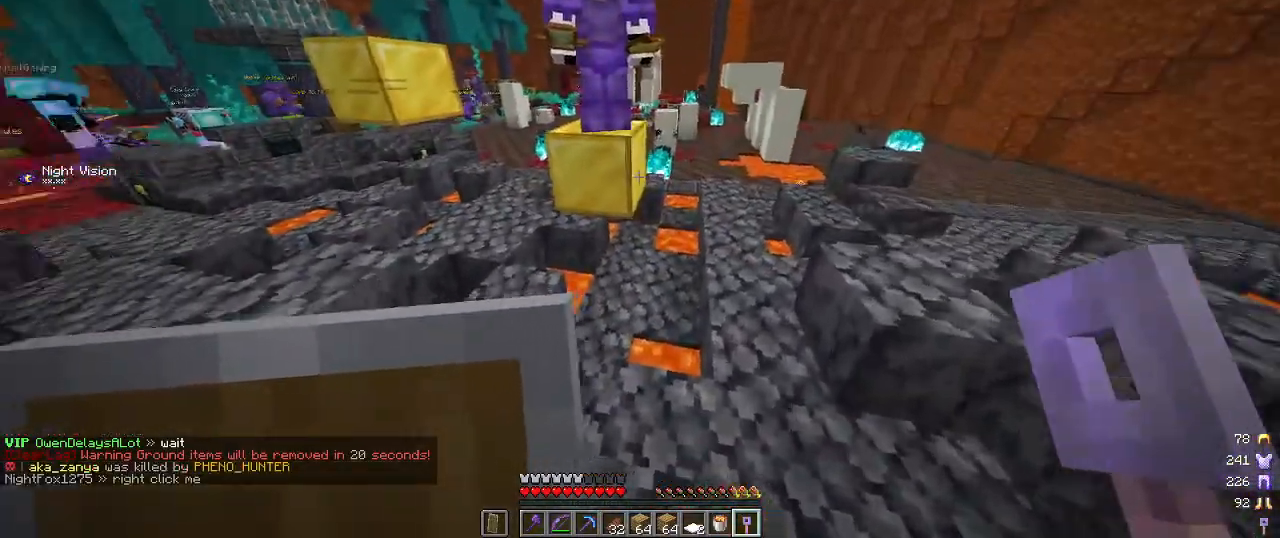
Gameplay with keyboard and mouse; each line is a JSON object with the keys and mouse buttons held at the frame after it. "events" lists presses ("down") and releases ("up") of "a", "d", "s", "w", "mouse_left" and "mouse_right" between this image and that frame as [ms after this image, input, new state], when the widget could be followed in between. "mouse_left", "mouse_right" = the "left", "right" buttons of the "mouse" list. No other keys are recorded. Fast repeated clicks can show as one long hold. Mouse movement is not recorded.
{"keys": ["d", "w"], "mouse": [], "events": [[117, "w", "down"], [434, "d", "down"]]}
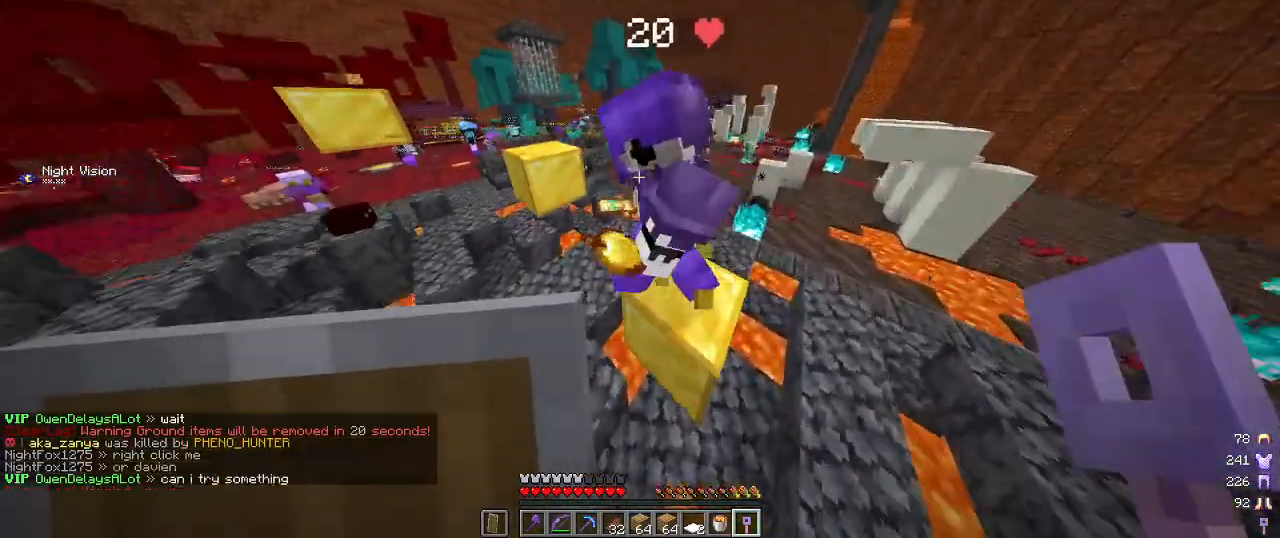
{"keys": [], "mouse": [], "events": [[84, "w", "up"], [100, "d", "up"]]}
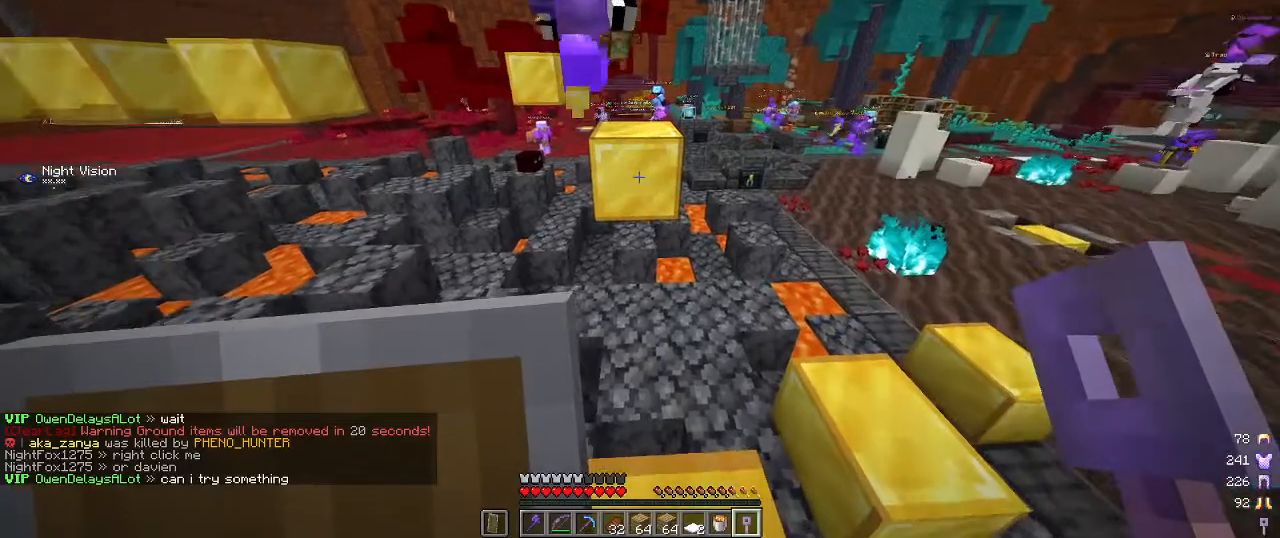
{"keys": ["w"], "mouse": [], "events": [[167, "w", "down"]]}
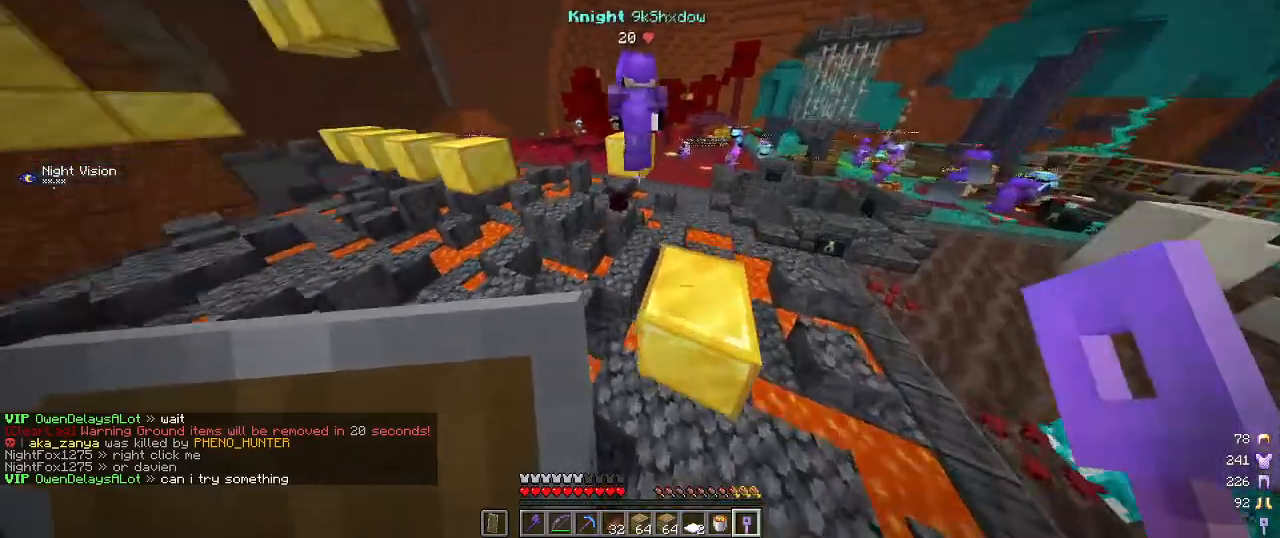
{"keys": ["d", "w"], "mouse": [], "events": [[450, "d", "down"]]}
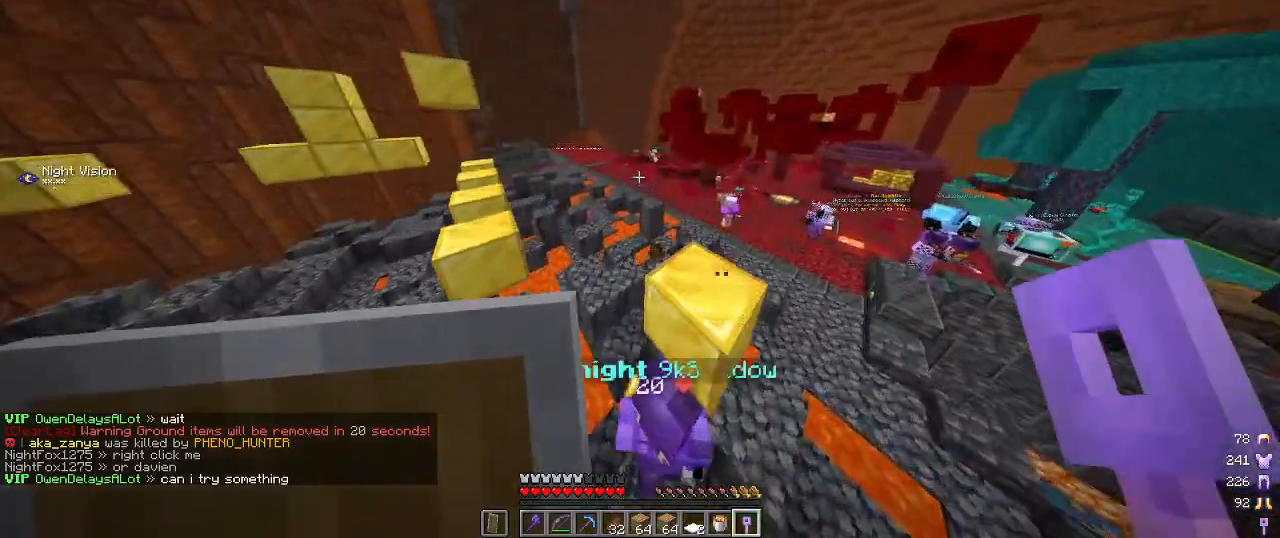
{"keys": ["a"], "mouse": [], "events": [[217, "w", "up"], [234, "d", "up"], [384, "a", "down"], [384, "s", "down"], [484, "s", "up"]]}
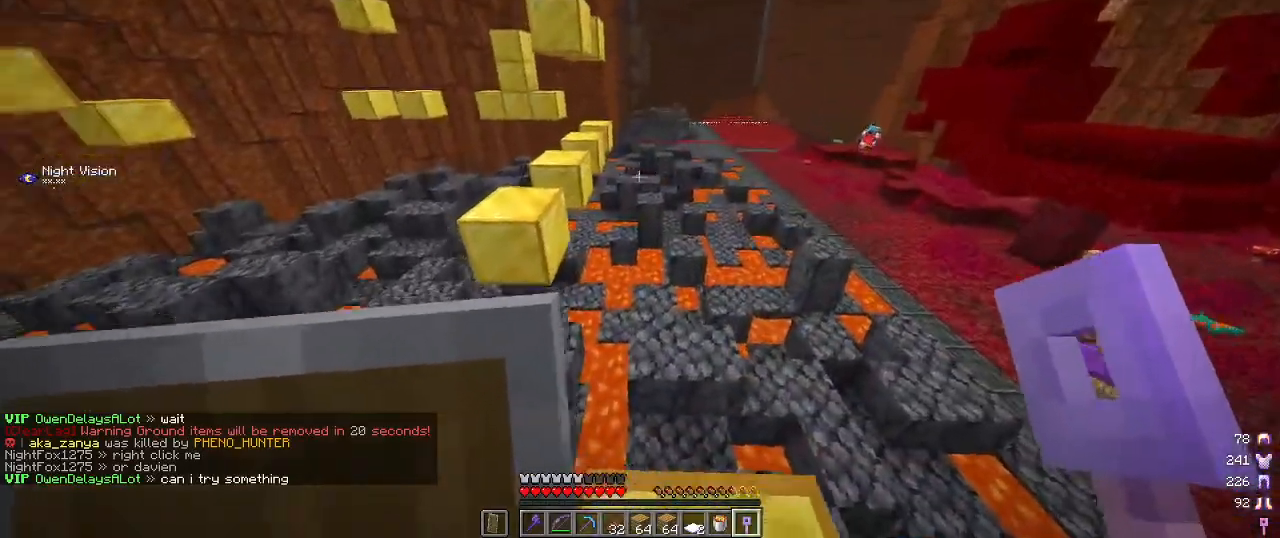
{"keys": ["w"], "mouse": [], "events": [[17, "a", "up"], [200, "w", "down"]]}
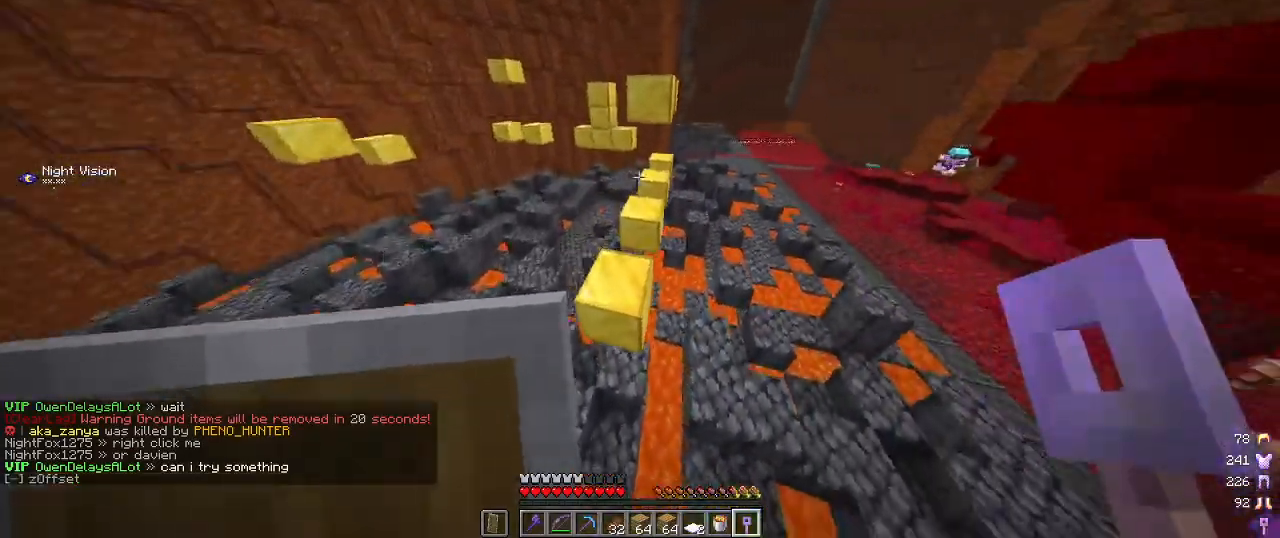
{"keys": [], "mouse": [], "events": [[484, "w", "up"]]}
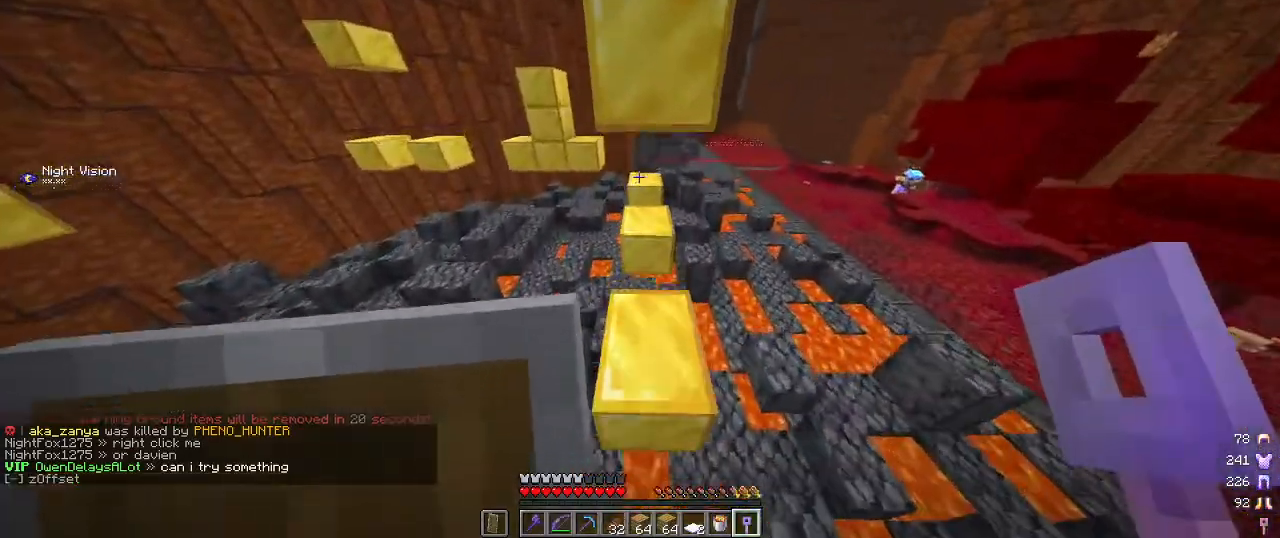
{"keys": ["s"], "mouse": [], "events": [[34, "s", "down"], [284, "s", "up"], [317, "w", "down"], [400, "w", "up"], [500, "s", "down"]]}
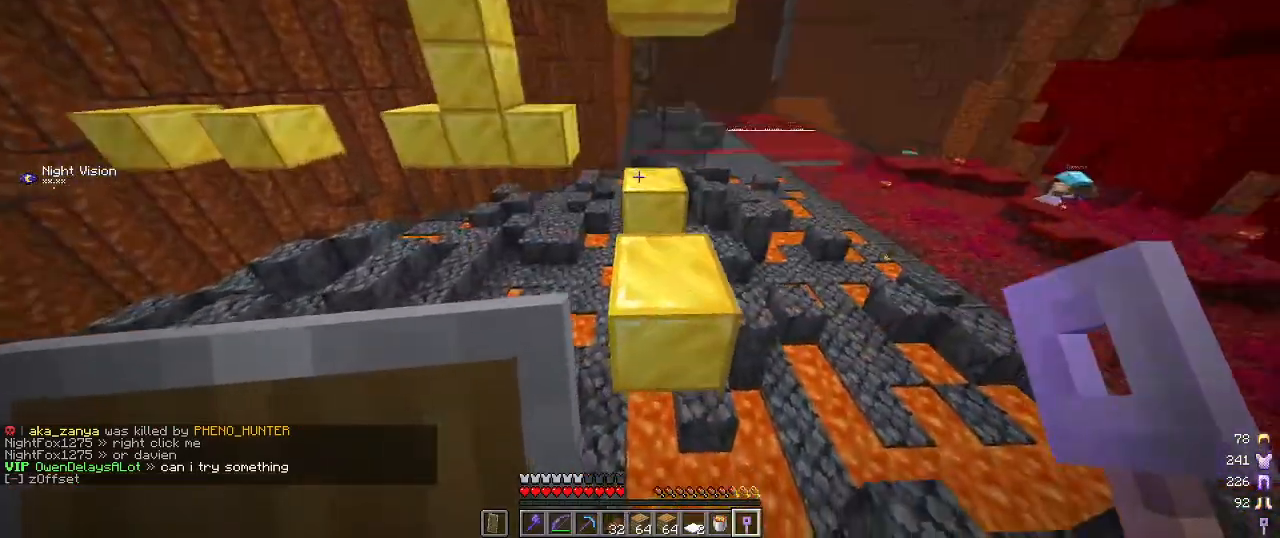
{"keys": ["w"], "mouse": [], "events": [[217, "s", "up"], [400, "w", "down"]]}
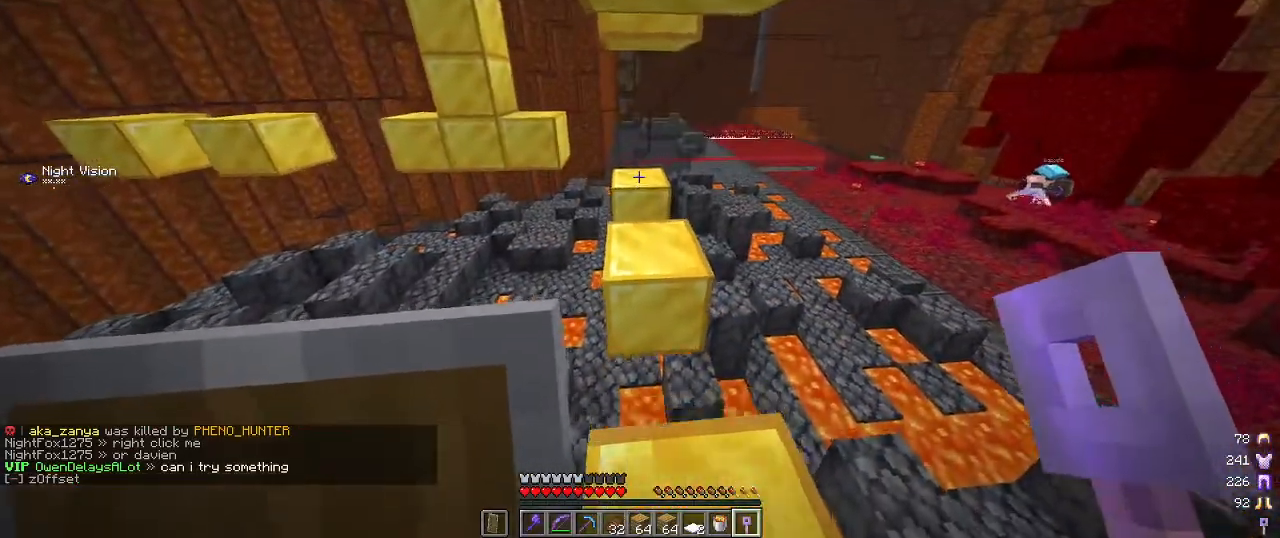
{"keys": ["s"], "mouse": [], "events": [[317, "w", "up"], [384, "s", "down"]]}
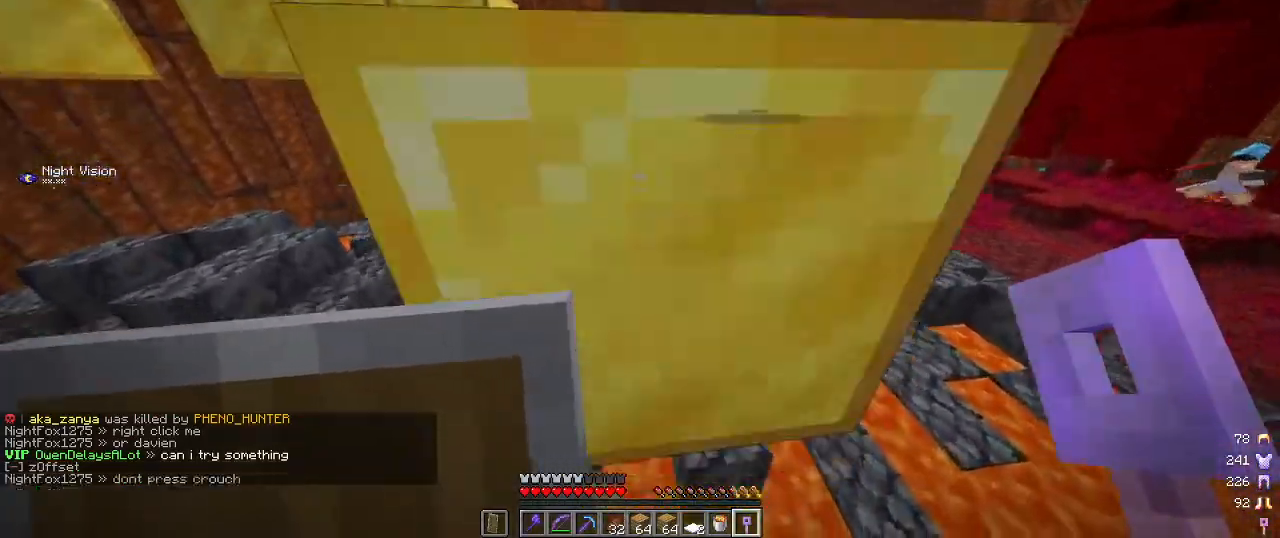
{"keys": ["w"], "mouse": [], "events": [[67, "s", "up"], [367, "w", "down"]]}
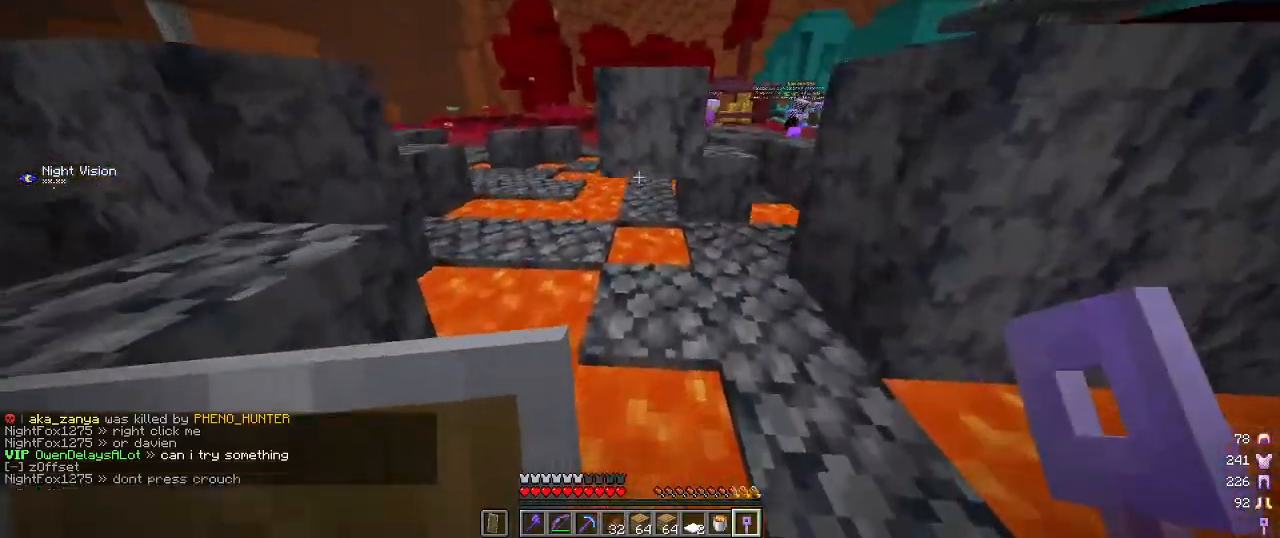
{"keys": ["d"], "mouse": [], "events": [[350, "d", "down"], [400, "w", "up"]]}
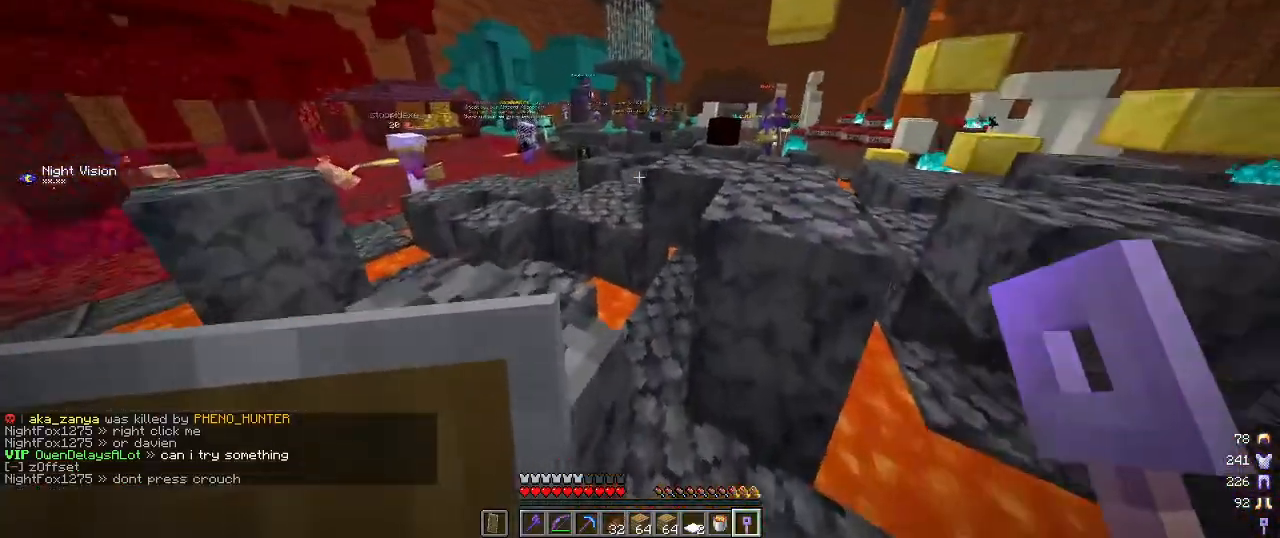
{"keys": ["a", "w"], "mouse": [], "events": [[67, "w", "down"], [200, "d", "up"], [500, "a", "down"]]}
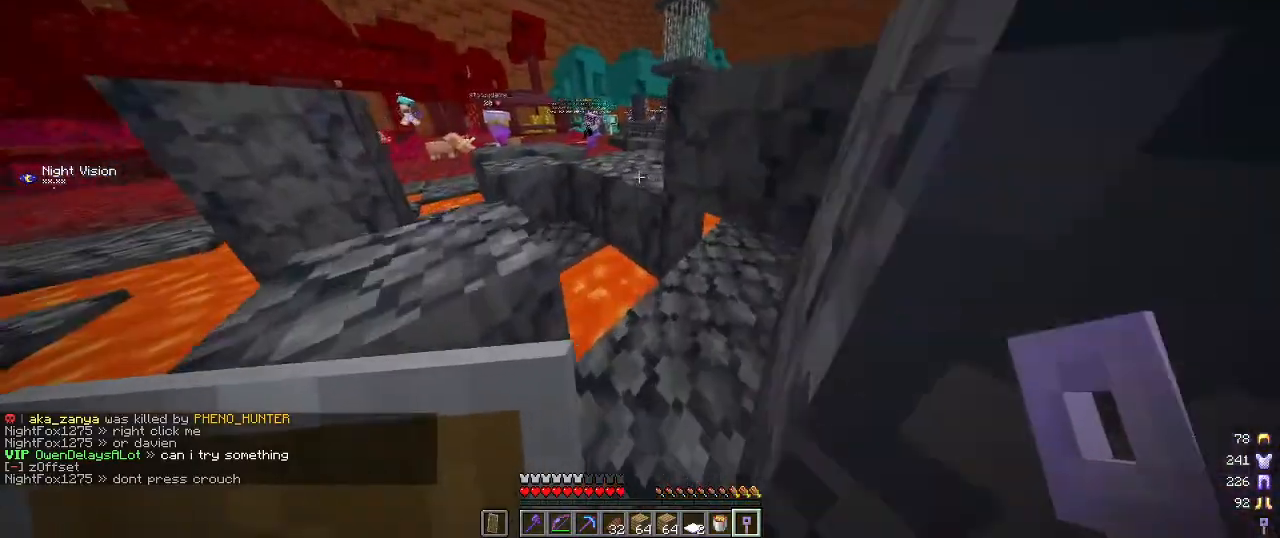
{"keys": ["w"], "mouse": [], "events": [[267, "w", "up"], [467, "a", "up"], [484, "w", "down"]]}
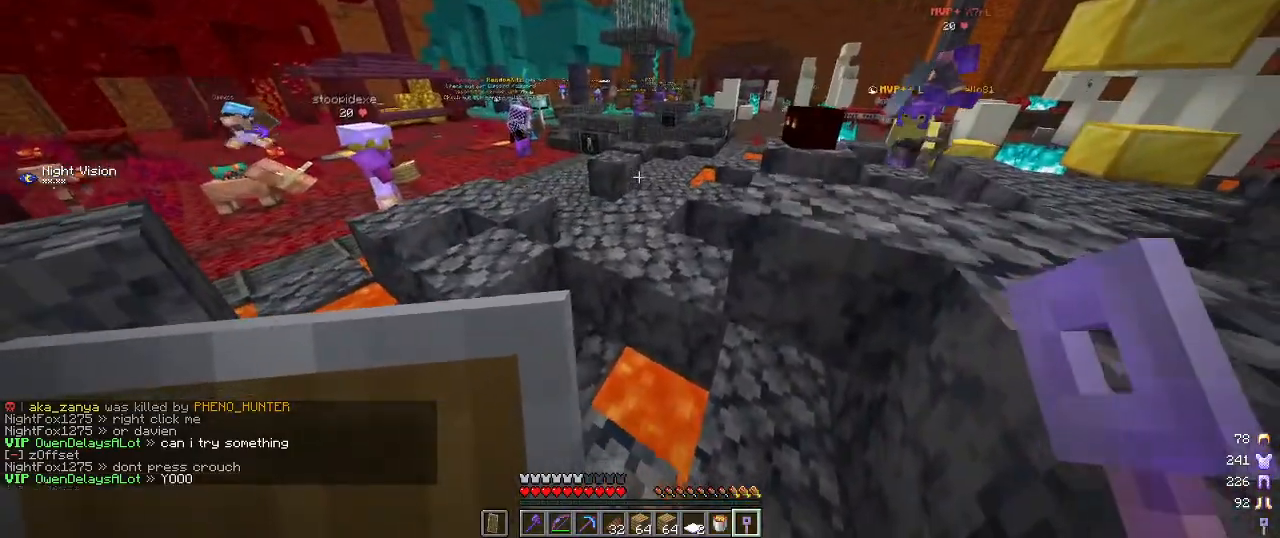
{"keys": ["w"], "mouse": [], "events": []}
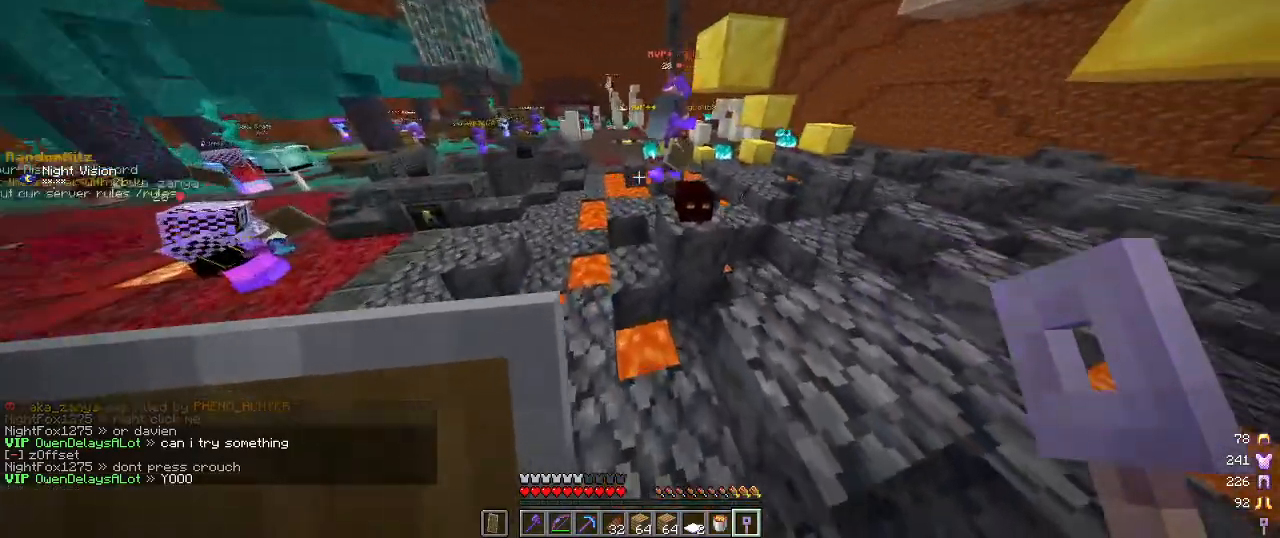
{"keys": ["d", "w"], "mouse": [], "events": [[350, "d", "down"]]}
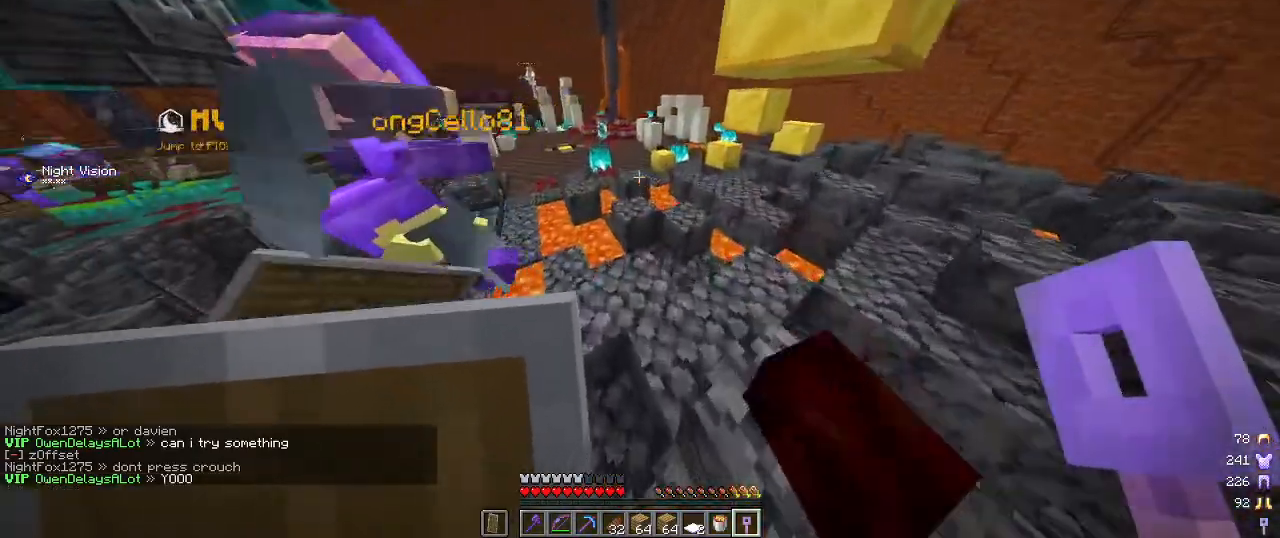
{"keys": ["d", "w"], "mouse": [], "events": [[84, "a", "down"], [150, "d", "up"], [384, "a", "up"], [500, "d", "down"]]}
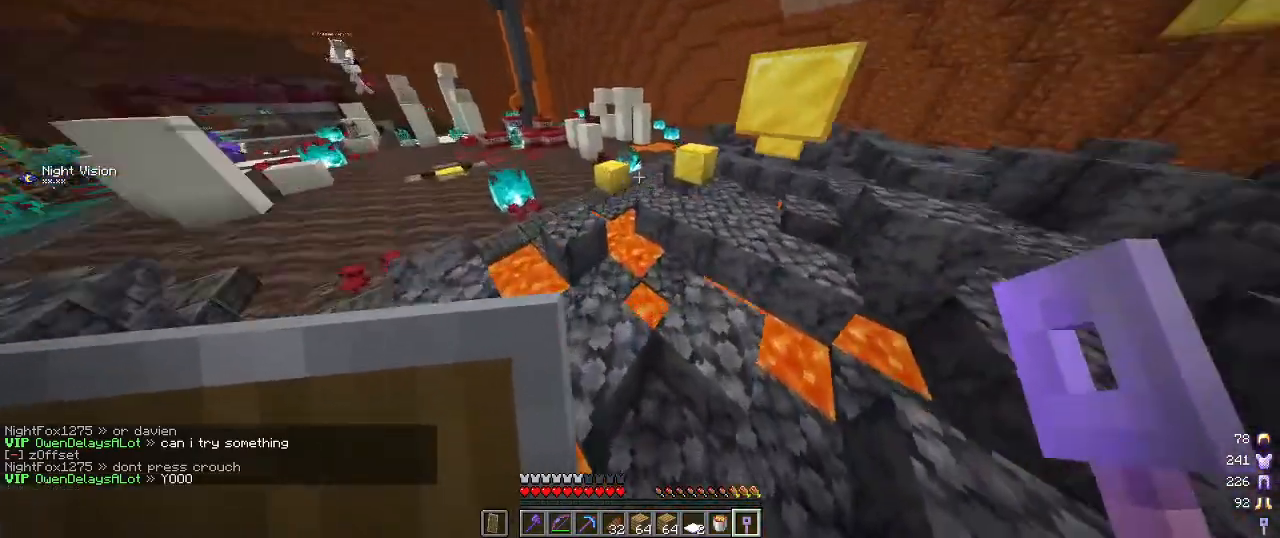
{"keys": ["d", "s"], "mouse": [], "events": [[234, "w", "up"], [300, "mouse_right", "down"], [434, "s", "down"], [467, "mouse_right", "up"]]}
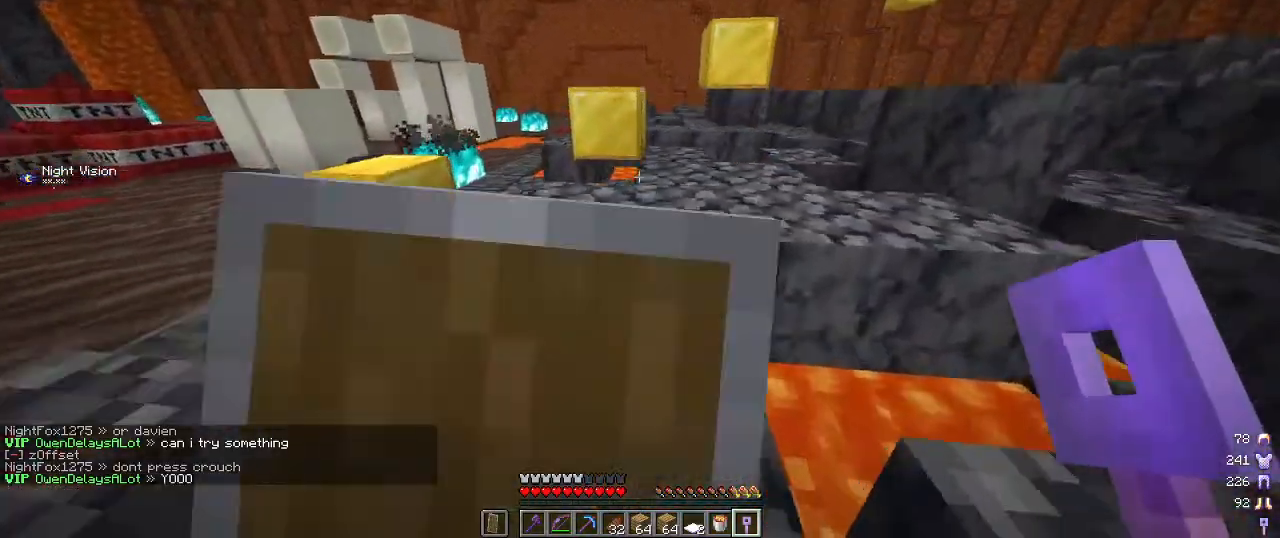
{"keys": [], "mouse": ["left"], "events": [[67, "d", "up"], [167, "s", "up"], [484, "mouse_left", "down"]]}
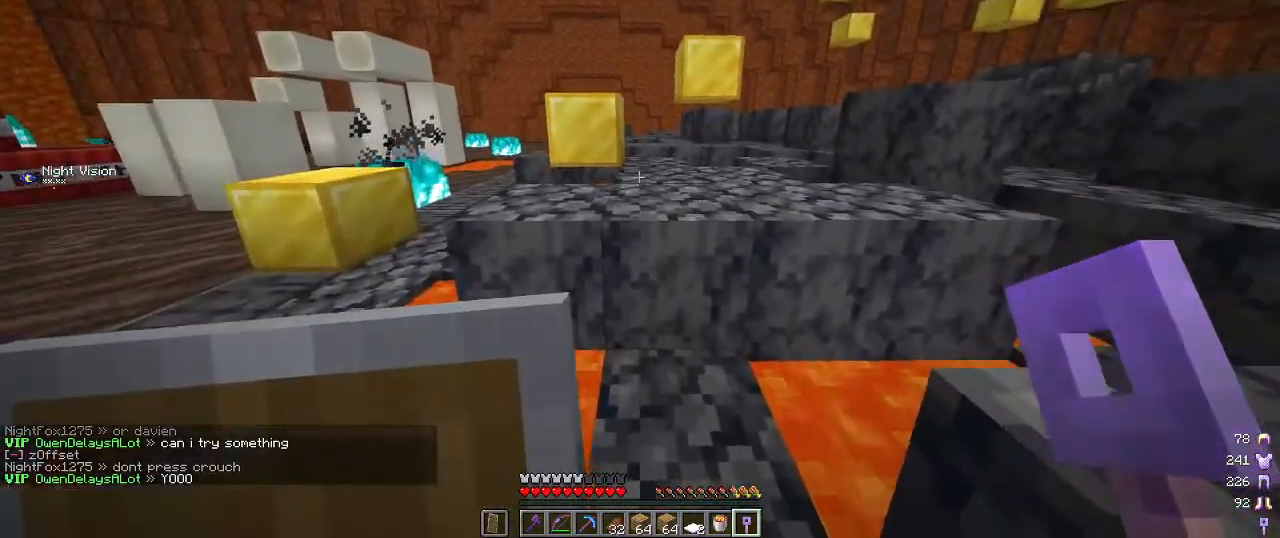
{"keys": [], "mouse": [], "events": [[300, "mouse_left", "up"]]}
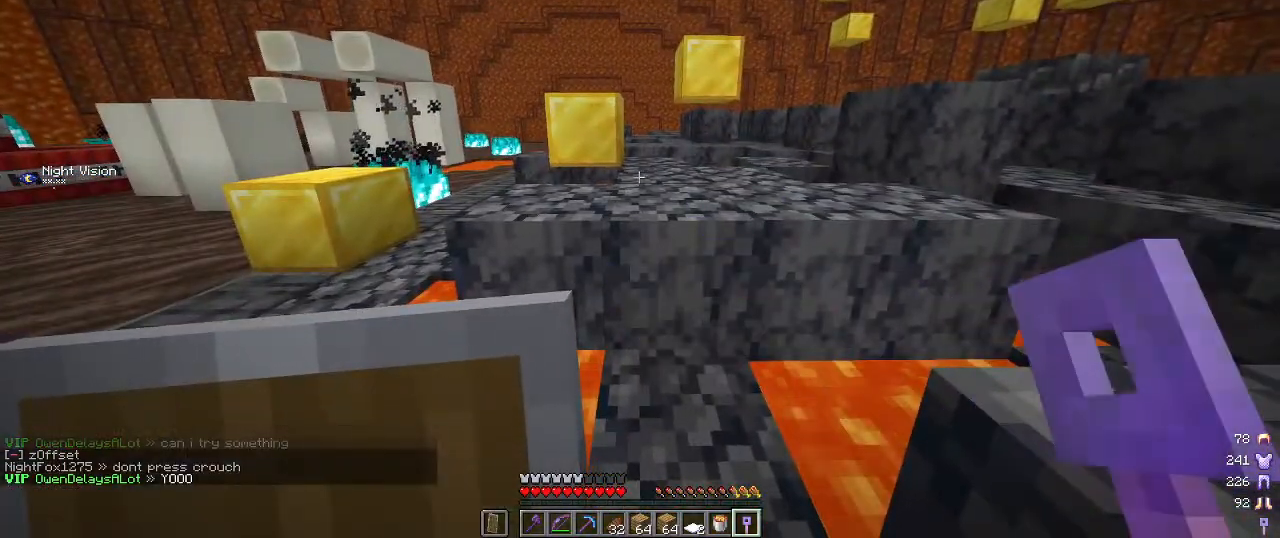
{"keys": [], "mouse": [], "events": [[284, "mouse_left", "down"], [400, "mouse_left", "up"]]}
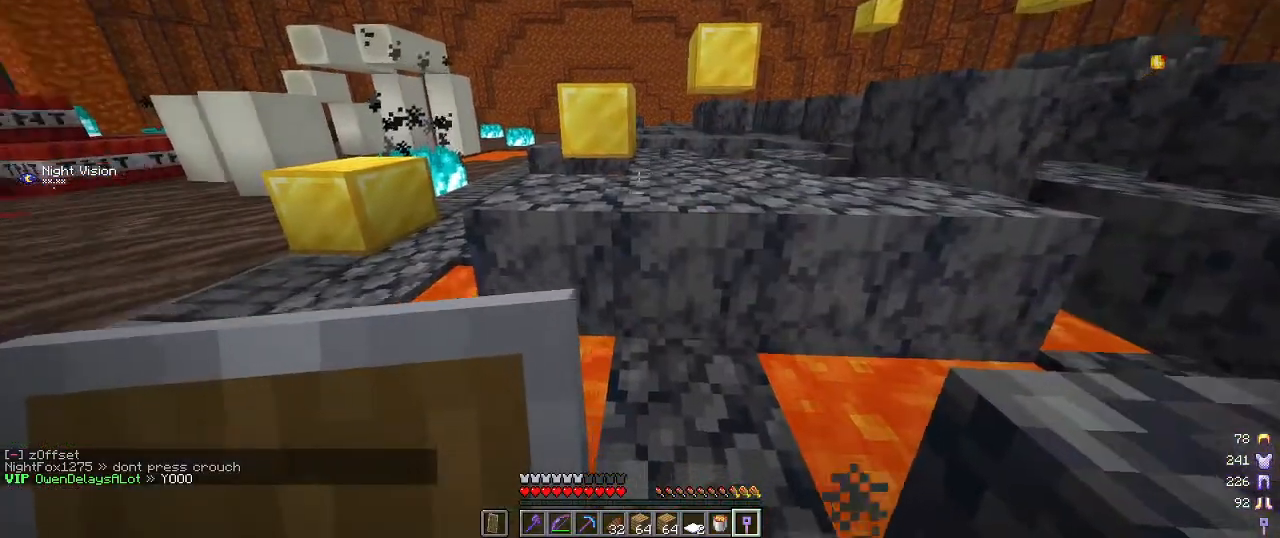
{"keys": [], "mouse": [], "events": []}
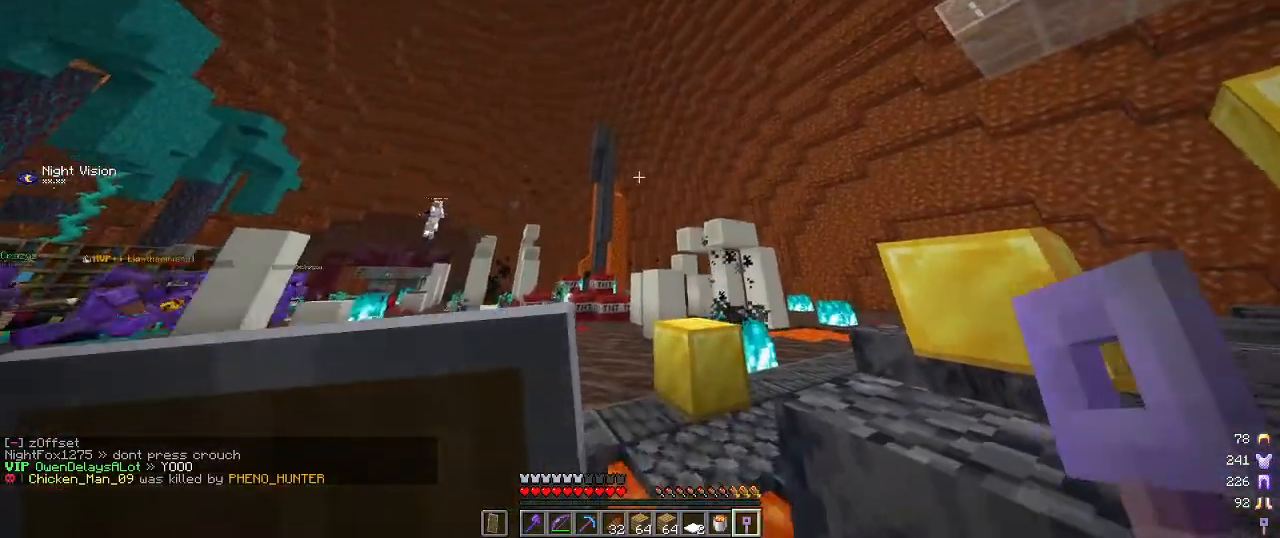
{"keys": [], "mouse": [], "events": [[100, "mouse_right", "down"], [267, "mouse_right", "up"], [350, "mouse_right", "down"], [484, "mouse_right", "up"]]}
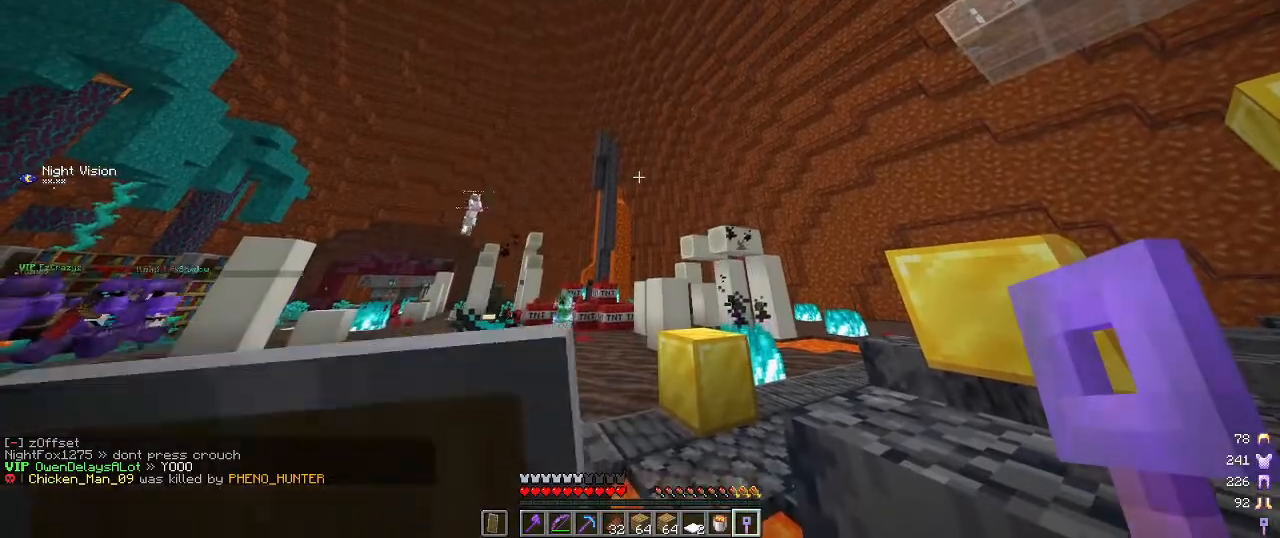
{"keys": [], "mouse": ["right"], "events": [[34, "mouse_right", "down"]]}
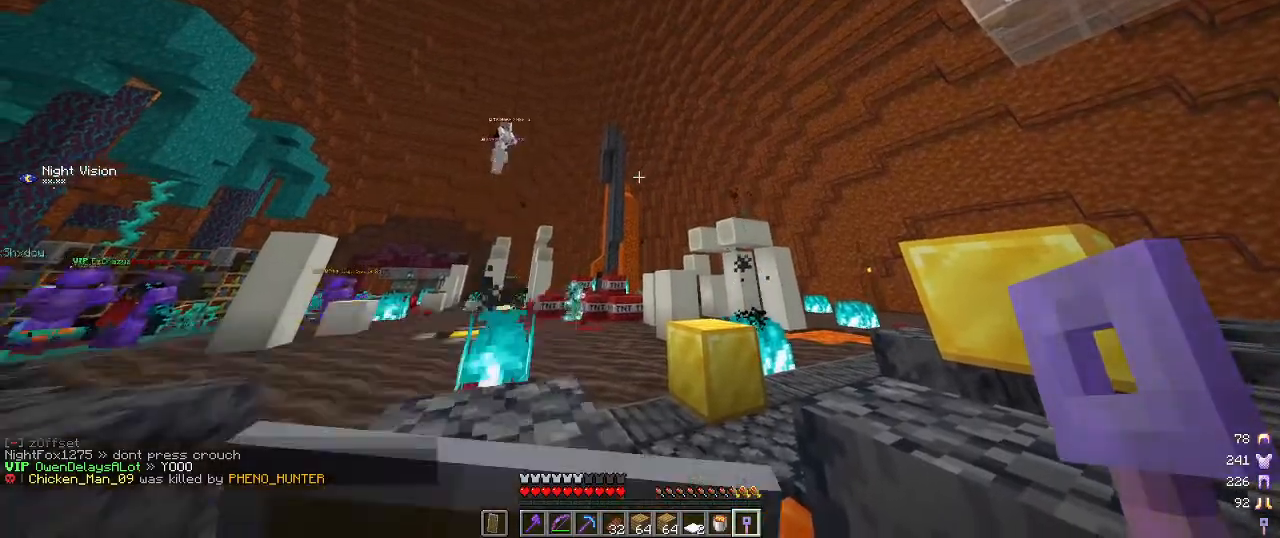
{"keys": [], "mouse": ["left"], "events": [[134, "mouse_right", "up"], [500, "mouse_left", "down"]]}
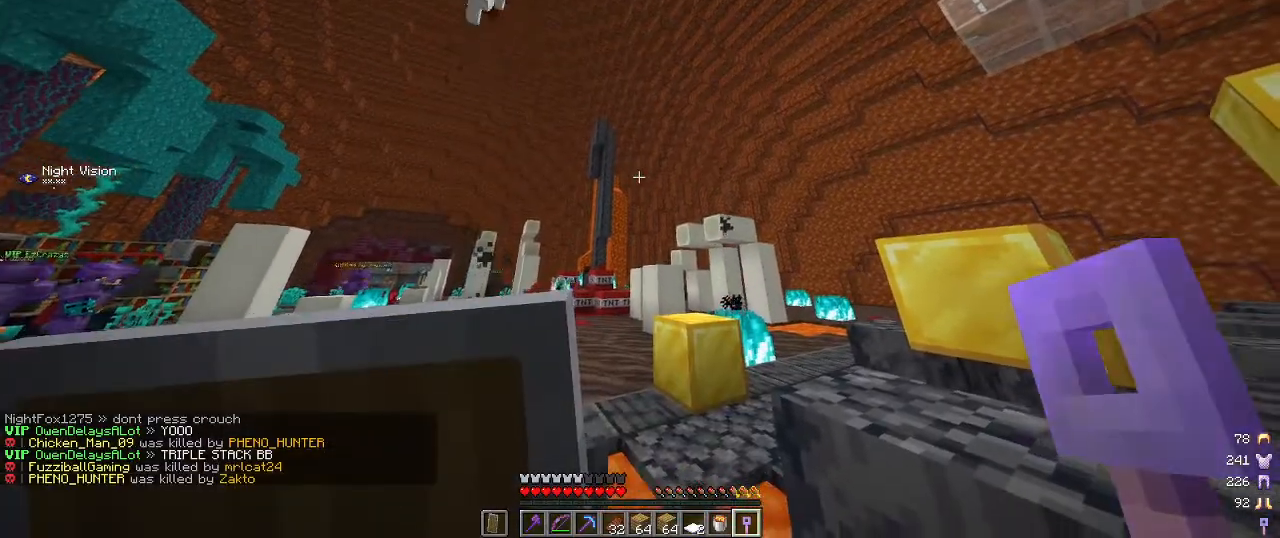
{"keys": [], "mouse": ["left"], "events": [[117, "mouse_left", "up"], [200, "mouse_left", "down"], [334, "mouse_left", "up"], [500, "mouse_left", "down"]]}
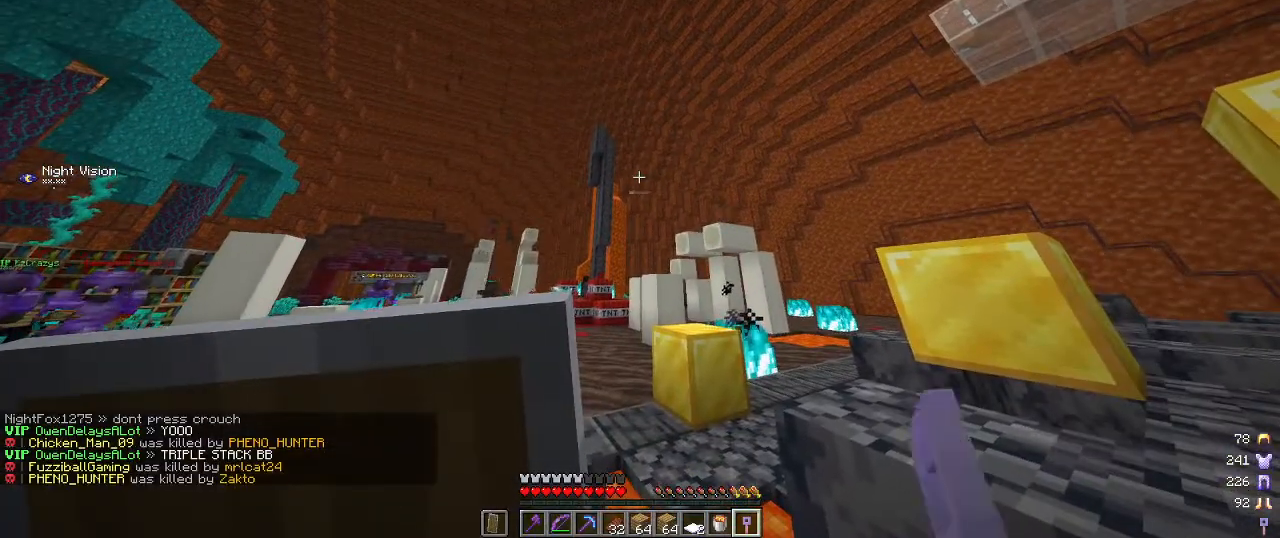
{"keys": [], "mouse": [], "events": [[100, "mouse_left", "up"], [217, "mouse_left", "down"], [317, "mouse_left", "up"]]}
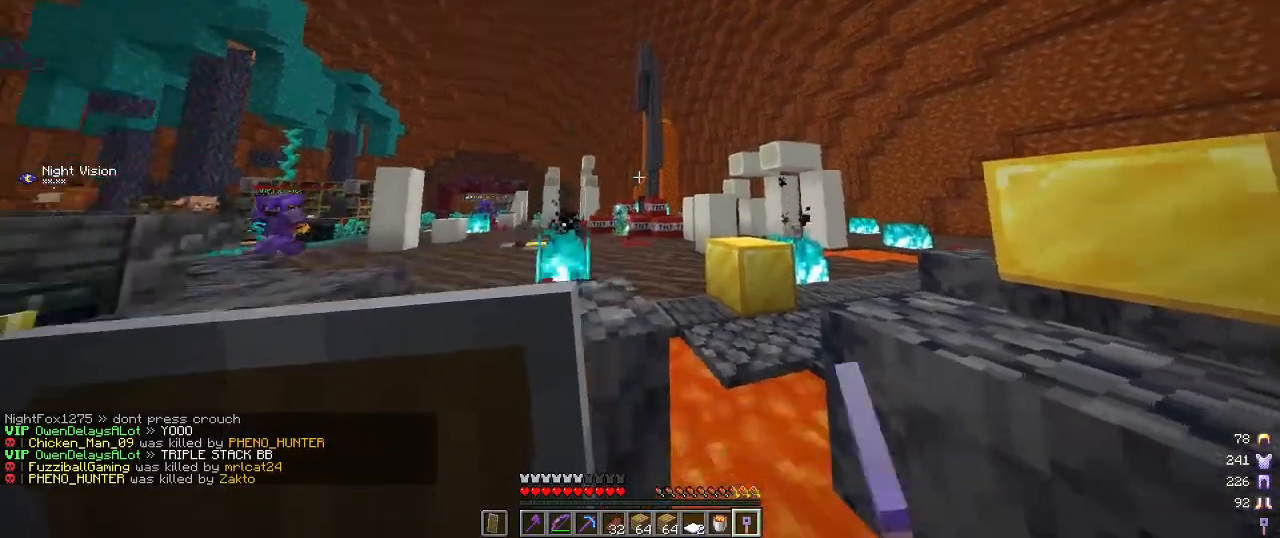
{"keys": [], "mouse": [], "events": []}
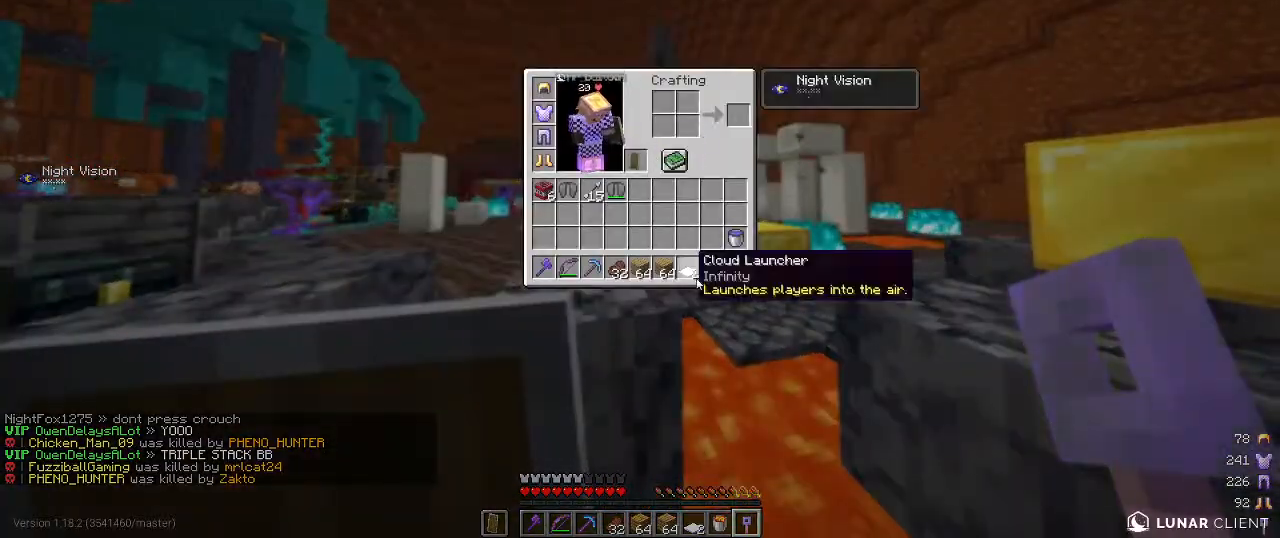
{"keys": [], "mouse": [], "events": []}
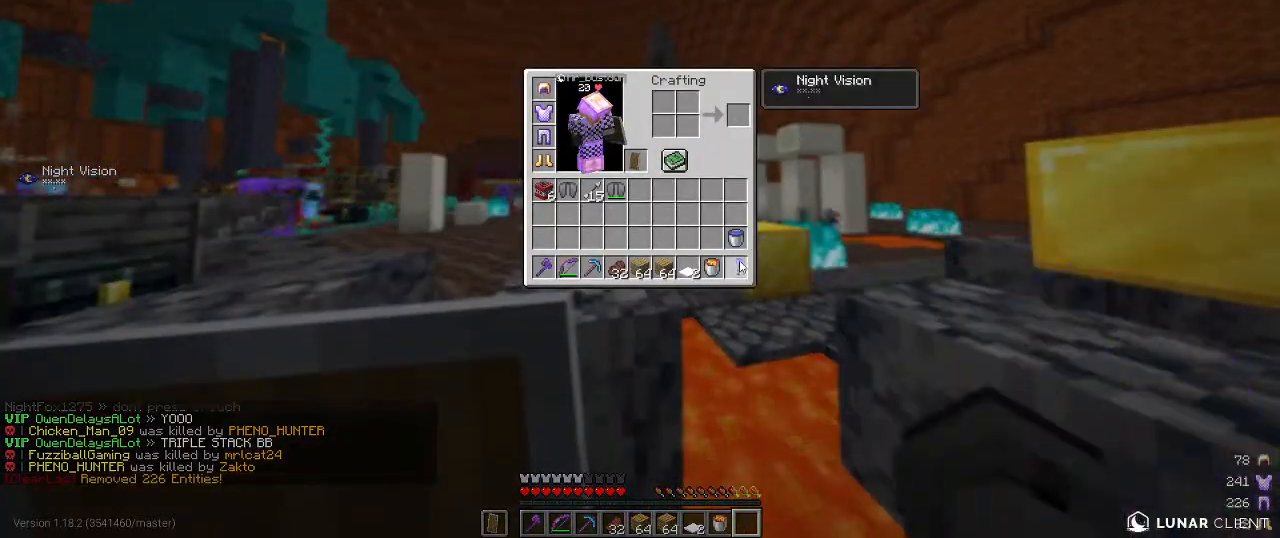
{"keys": [], "mouse": [], "events": []}